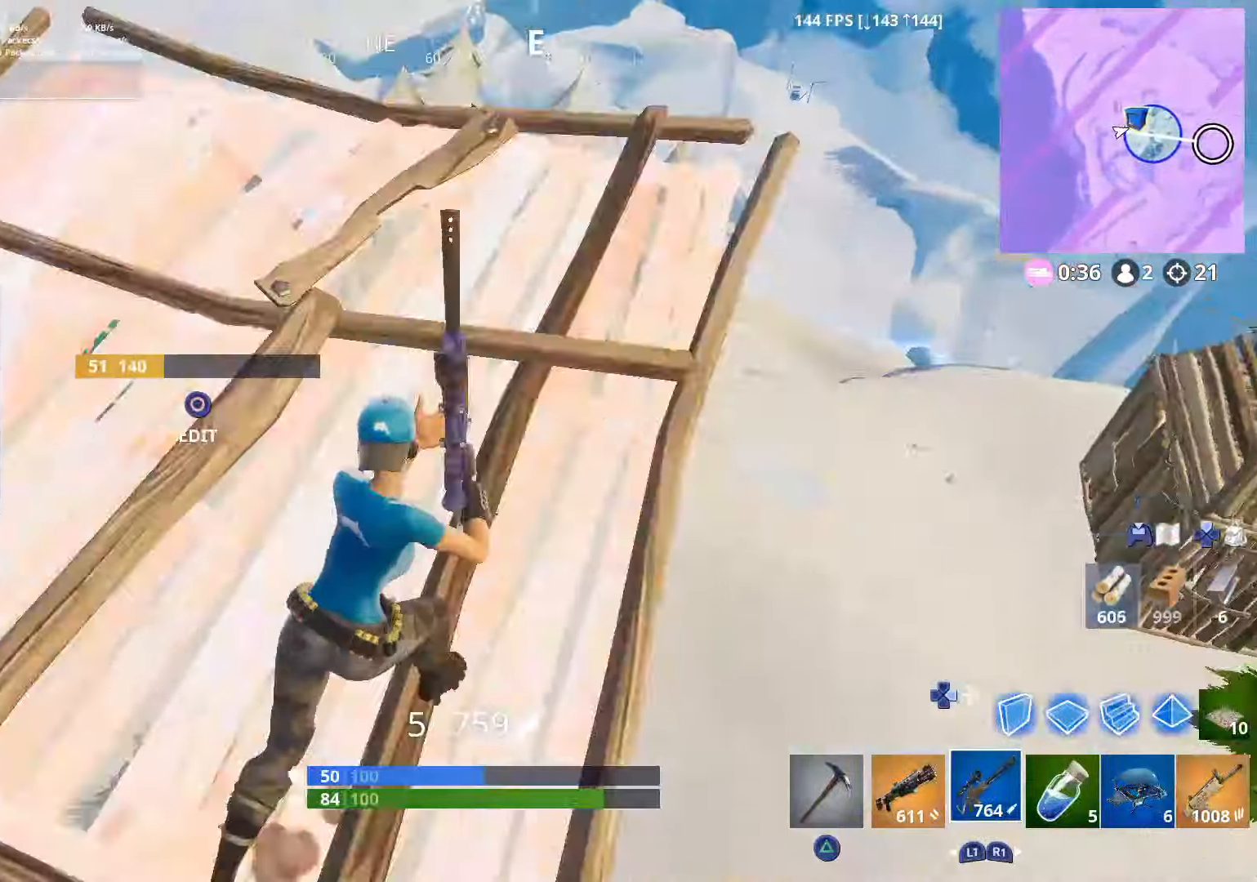
Gameplay with a controller (PlayStation layout); each line is a JSON object with the inputs held at the frame after it. "events" lists button and stick changes between this image and that frame as [ms after this image, input, new state], when the widget could be followed in between.
{"buttons": ["CROSS"], "left_stick": "up-right", "right_stick": "down-left", "events": [[50, "right_stick", "down-left"], [166, "right_stick", "center"], [366, "right_stick", "down"], [416, "CROSS", "down"], [416, "right_stick", "down-left"]]}
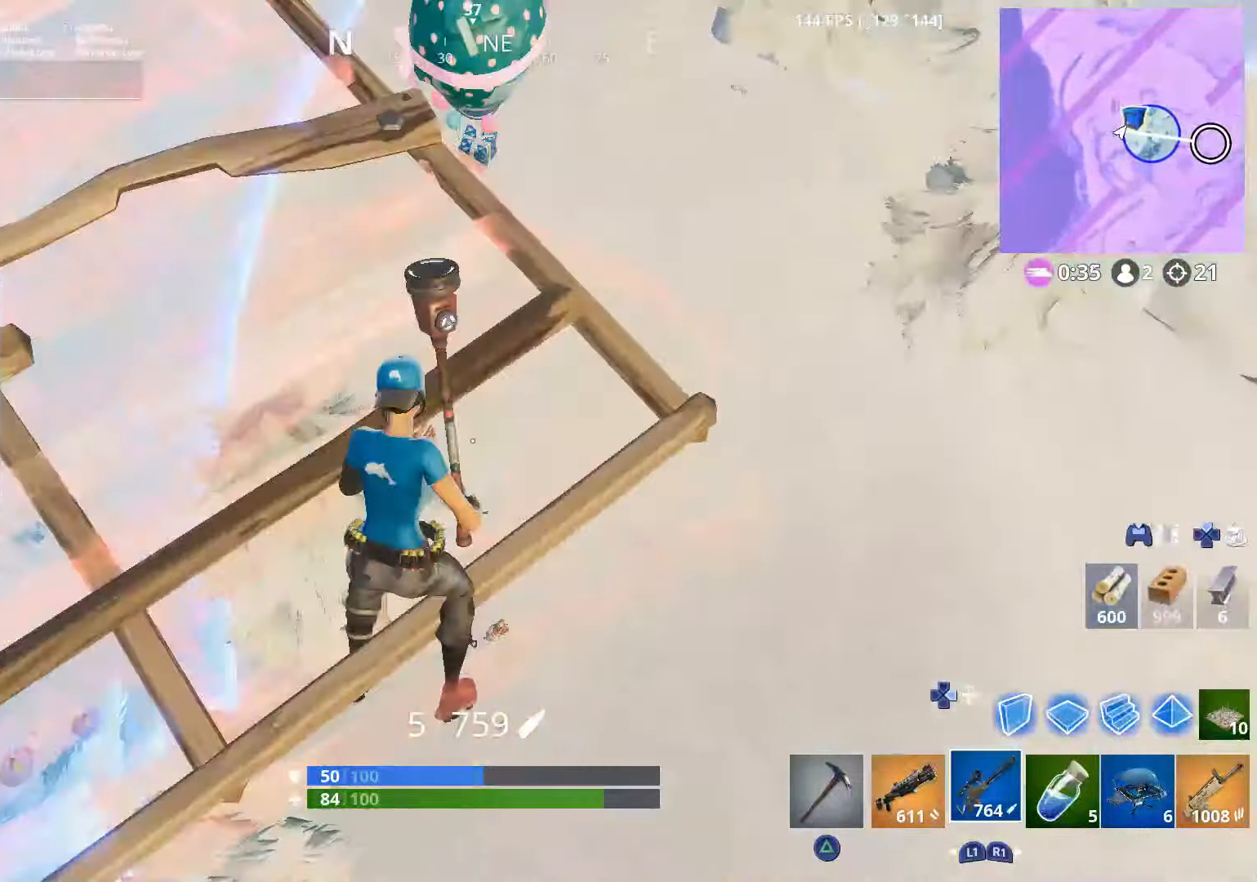
{"buttons": [], "left_stick": "down-right", "right_stick": "center", "events": [[50, "CROSS", "up"], [66, "left_stick", "right"], [150, "right_stick", "left"], [200, "left_stick", "down-right"], [300, "right_stick", "up-left"], [400, "right_stick", "center"]]}
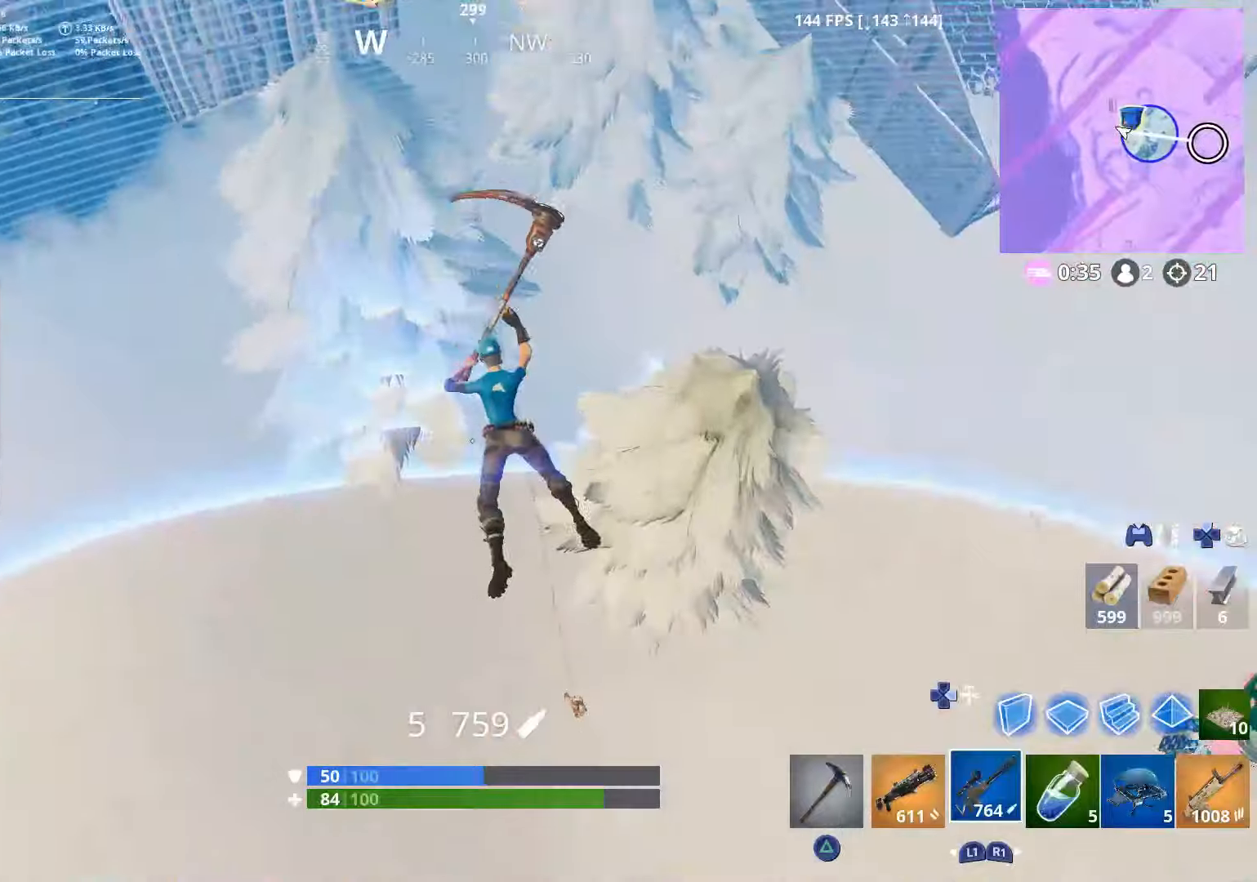
{"buttons": [], "left_stick": "up-right", "right_stick": "up-right", "events": [[50, "right_stick", "right"], [100, "CROSS", "down"], [100, "right_stick", "up-right"], [217, "CROSS", "up"], [267, "left_stick", "up-right"]]}
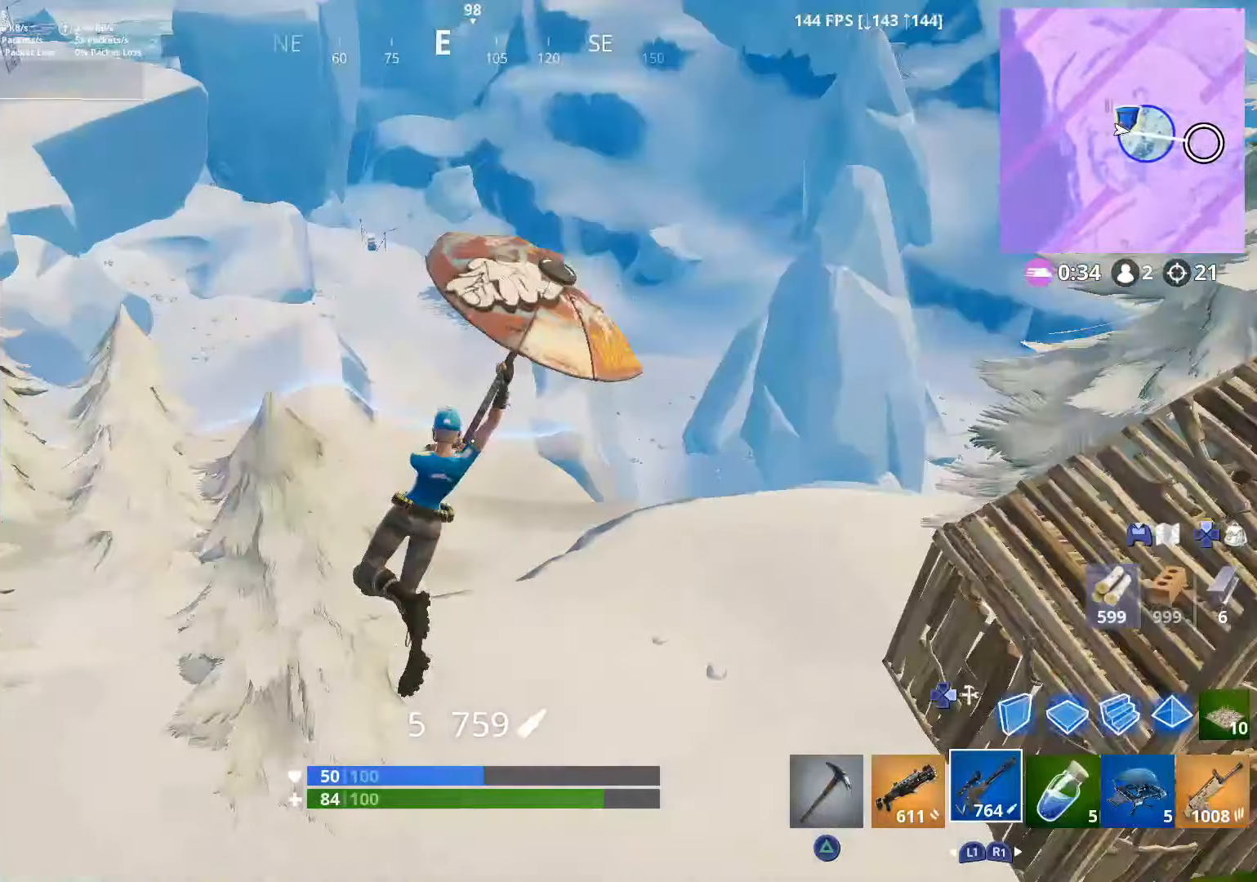
{"buttons": [], "left_stick": "up-right", "right_stick": "right", "events": [[67, "right_stick", "center"], [217, "right_stick", "right"], [450, "right_stick", "center"], [500, "right_stick", "right"]]}
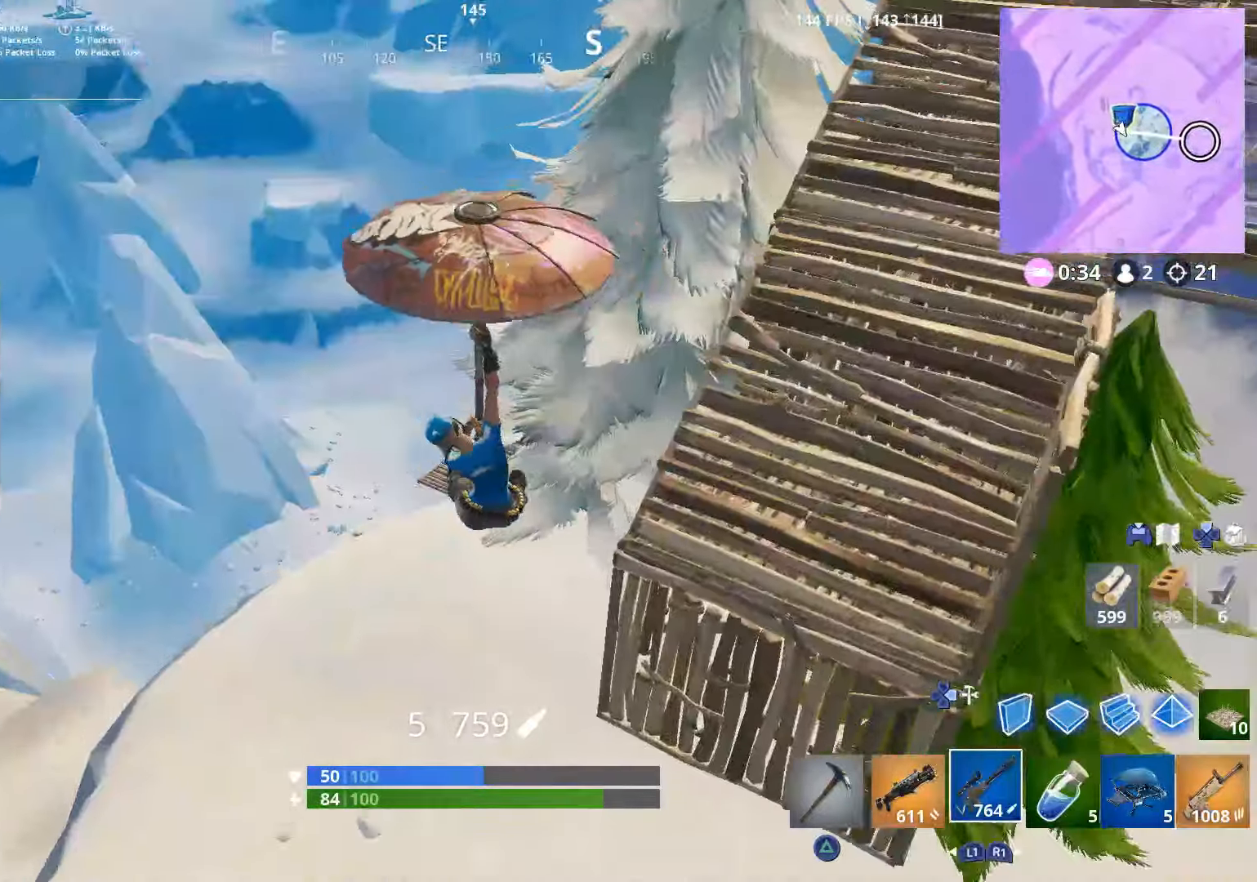
{"buttons": [], "left_stick": "up", "right_stick": "center", "events": [[250, "right_stick", "center"], [317, "left_stick", "up"]]}
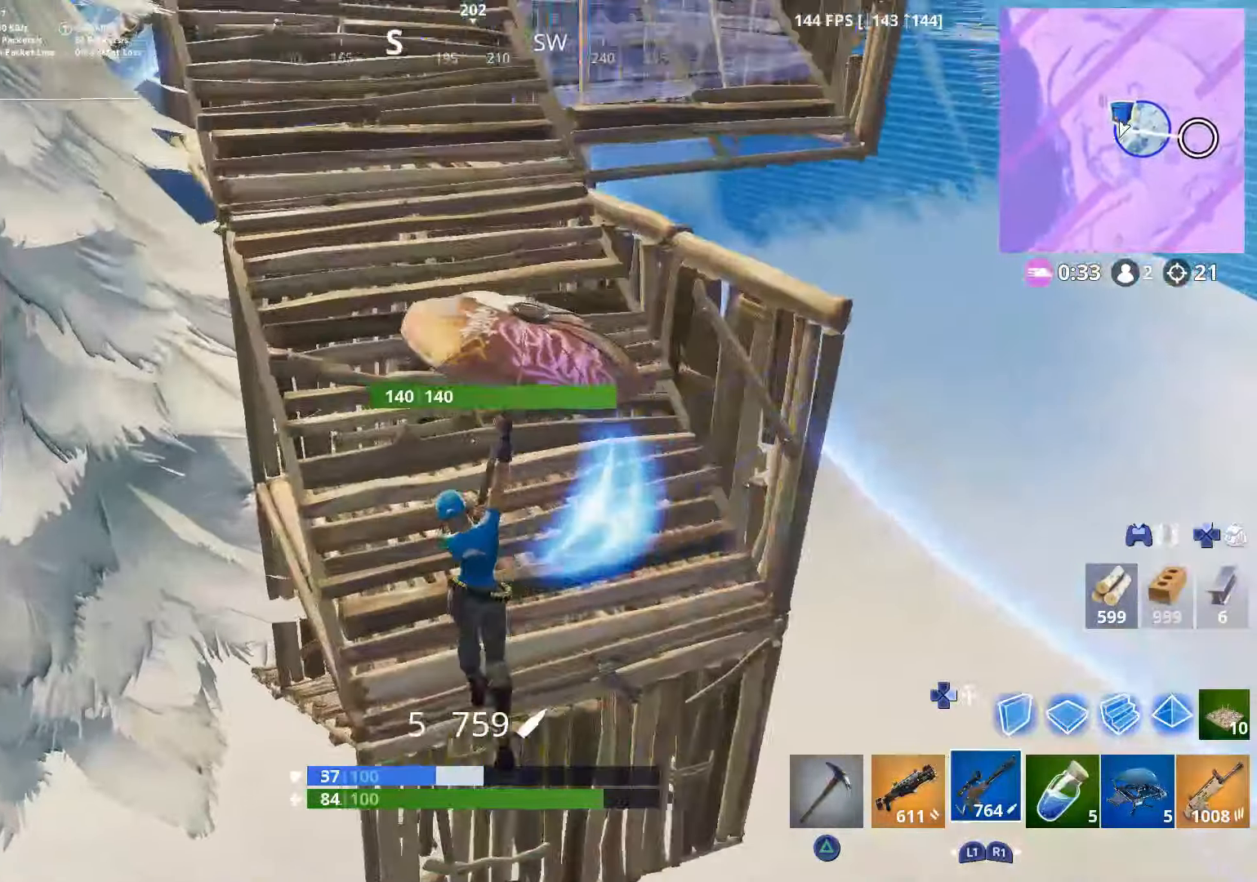
{"buttons": ["DPAD_RIGHT"], "left_stick": "up-left", "right_stick": "right", "events": [[50, "right_stick", "right"], [250, "right_stick", "up-right"], [400, "CROSS", "down"], [400, "right_stick", "right"], [483, "left_stick", "up-left"], [500, "CROSS", "up"], [500, "DPAD_RIGHT", "down"]]}
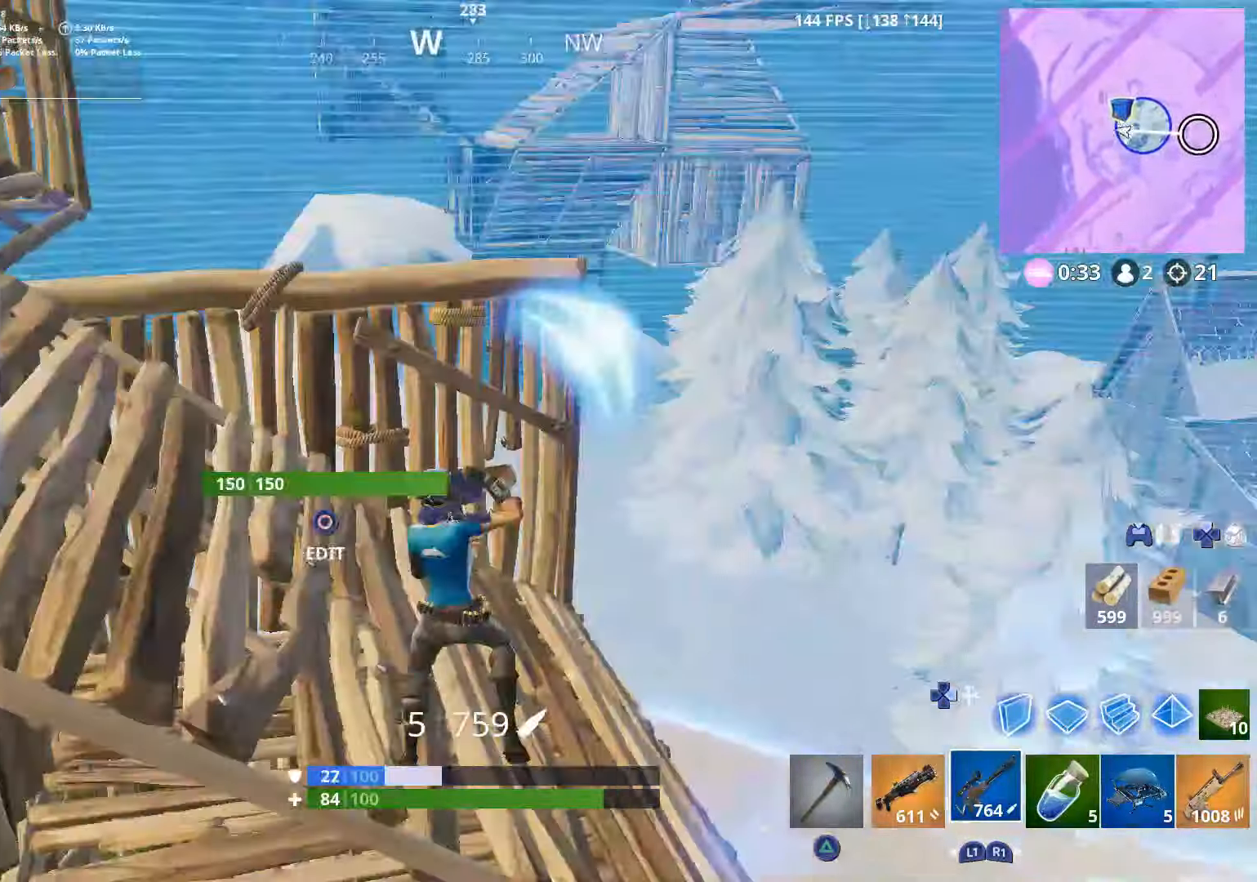
{"buttons": ["R2"], "left_stick": "down-left", "right_stick": "up-left", "events": [[17, "right_stick", "down-right"], [50, "left_stick", "left"], [100, "R2", "down"], [117, "DPAD_RIGHT", "up"], [217, "right_stick", "left"], [350, "left_stick", "down-left"], [350, "right_stick", "right"], [450, "right_stick", "up-left"]]}
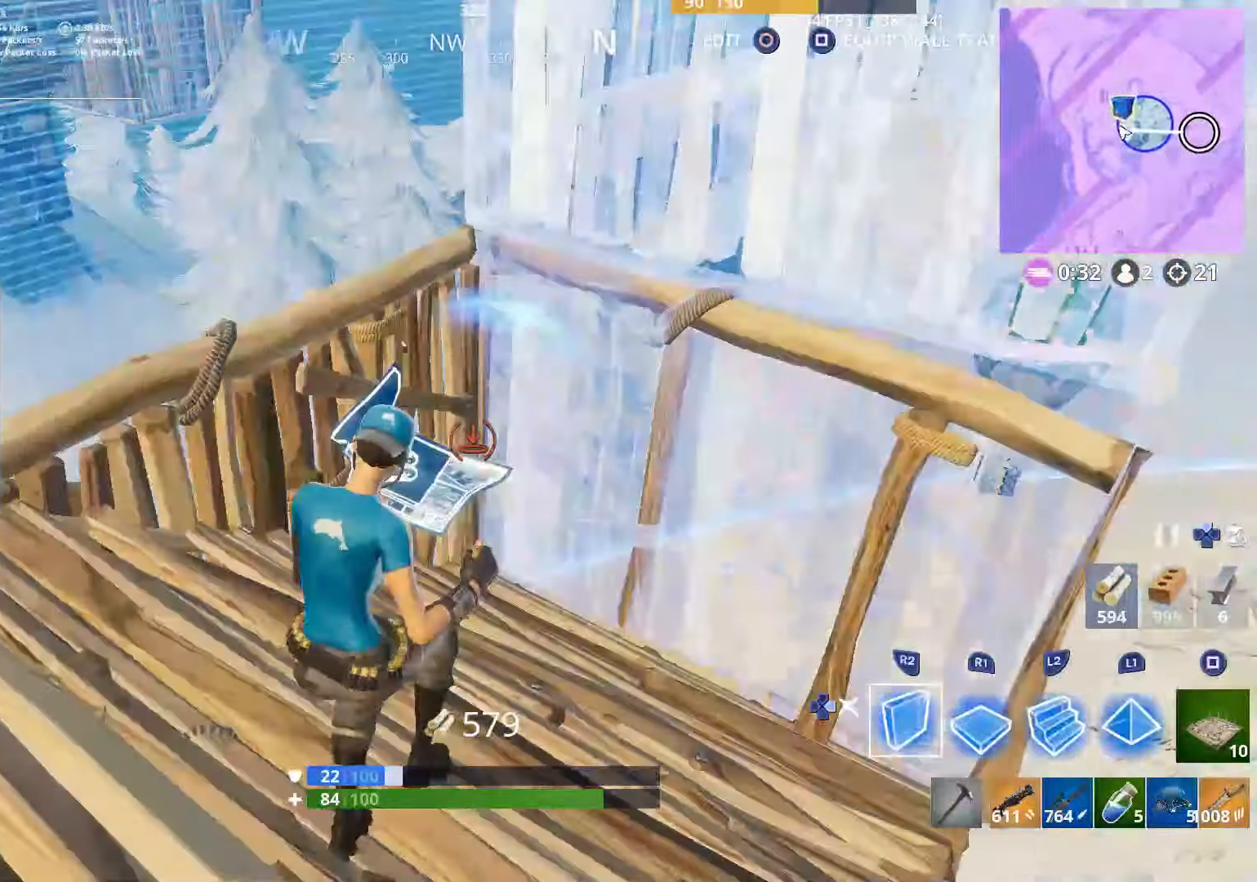
{"buttons": [], "left_stick": "left", "right_stick": "down-right", "events": [[67, "right_stick", "right"], [100, "R2", "up"], [117, "DPAD_RIGHT", "down"], [217, "right_stick", "center"], [250, "DPAD_RIGHT", "up"], [300, "left_stick", "down-right"], [367, "right_stick", "down-right"], [450, "R1", "down"], [500, "R1", "up"], [500, "left_stick", "left"]]}
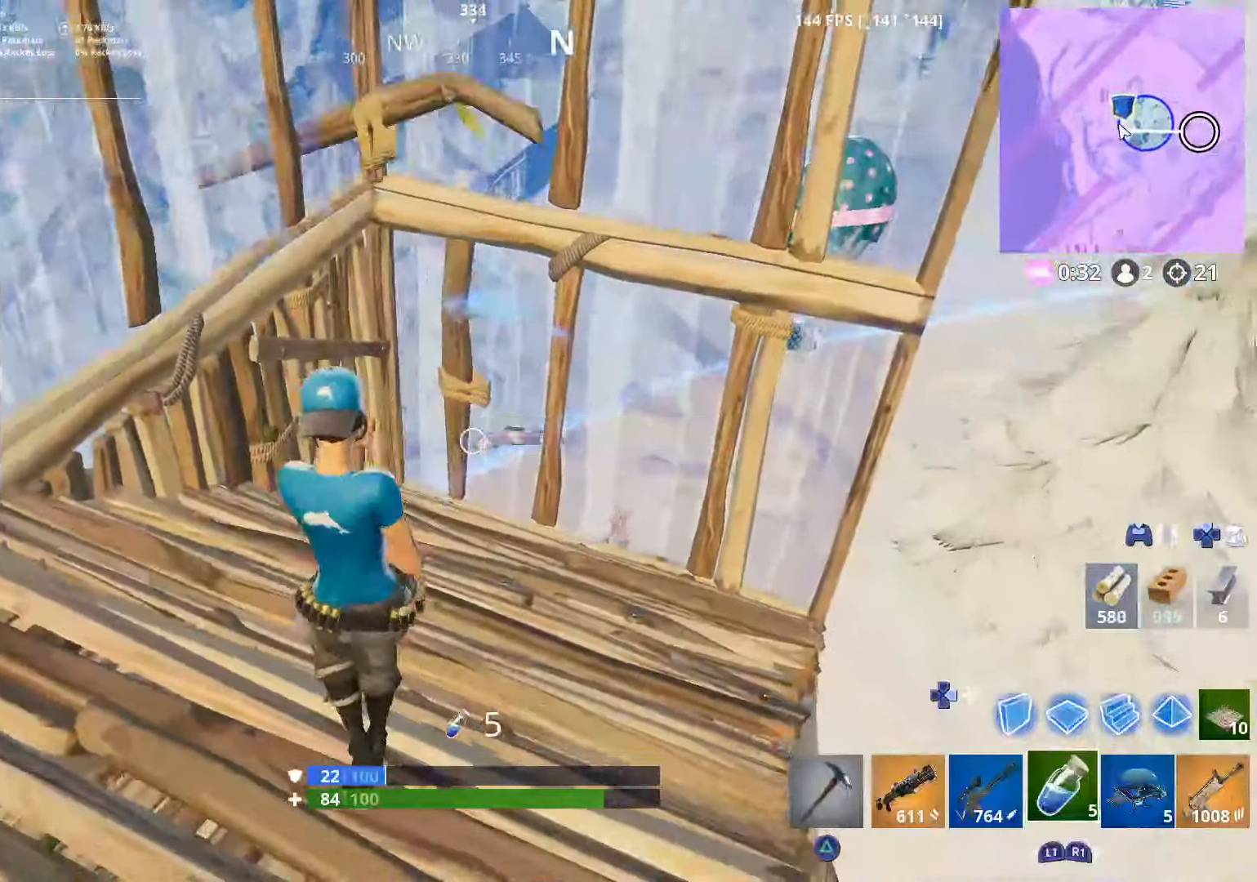
{"buttons": [], "left_stick": "up-left", "right_stick": "down-right", "events": [[17, "right_stick", "right"], [100, "R1", "down"], [150, "R1", "up"], [350, "L1", "down"], [350, "left_stick", "up-left"], [450, "L1", "up"], [467, "right_stick", "down-right"]]}
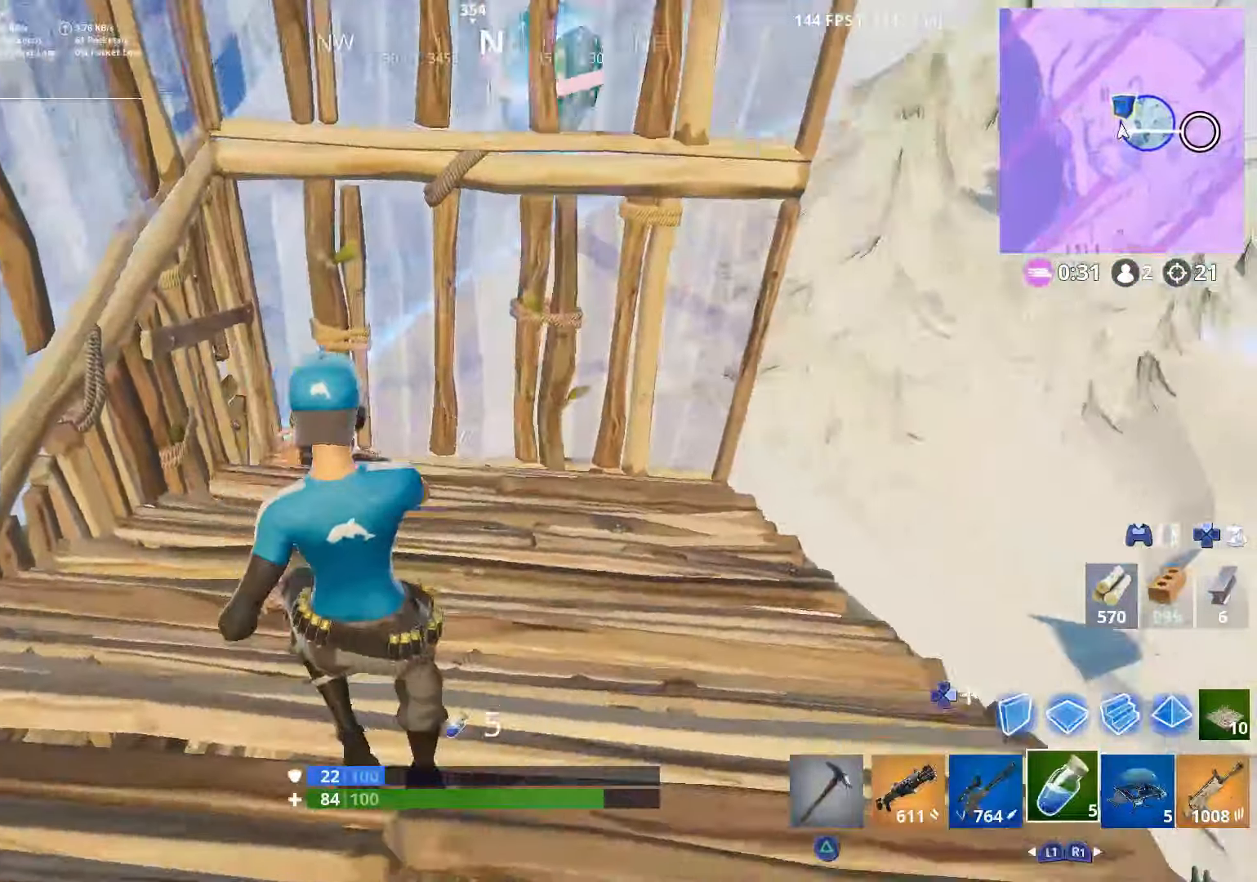
{"buttons": ["R2"], "left_stick": "center", "right_stick": "center", "events": [[17, "R2", "down"], [67, "left_stick", "up"], [100, "right_stick", "center"], [250, "left_stick", "center"]]}
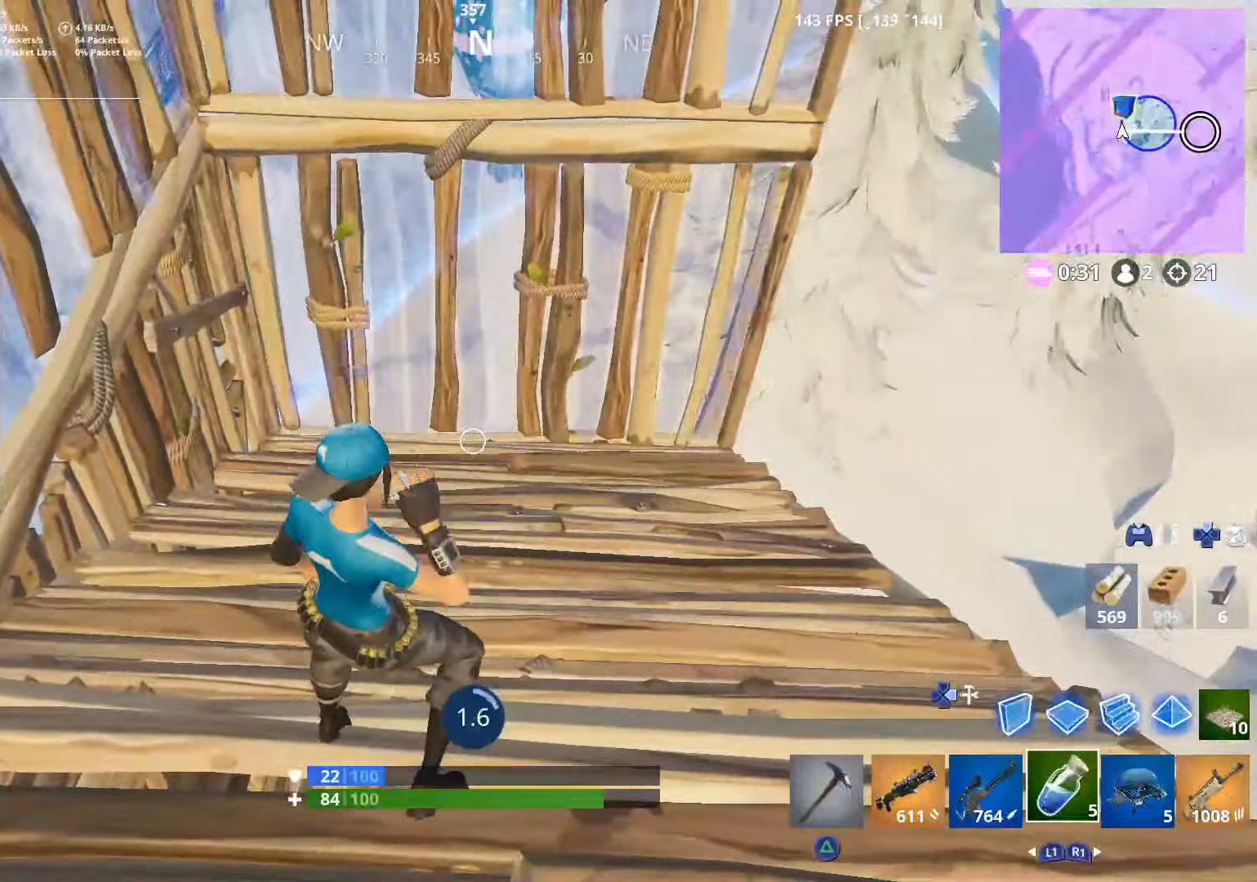
{"buttons": ["R2"], "left_stick": "center", "right_stick": "center", "events": [[150, "R2", "up"], [250, "R2", "down"], [367, "R2", "up"], [367, "right_stick", "down"], [467, "R2", "down"], [467, "right_stick", "center"]]}
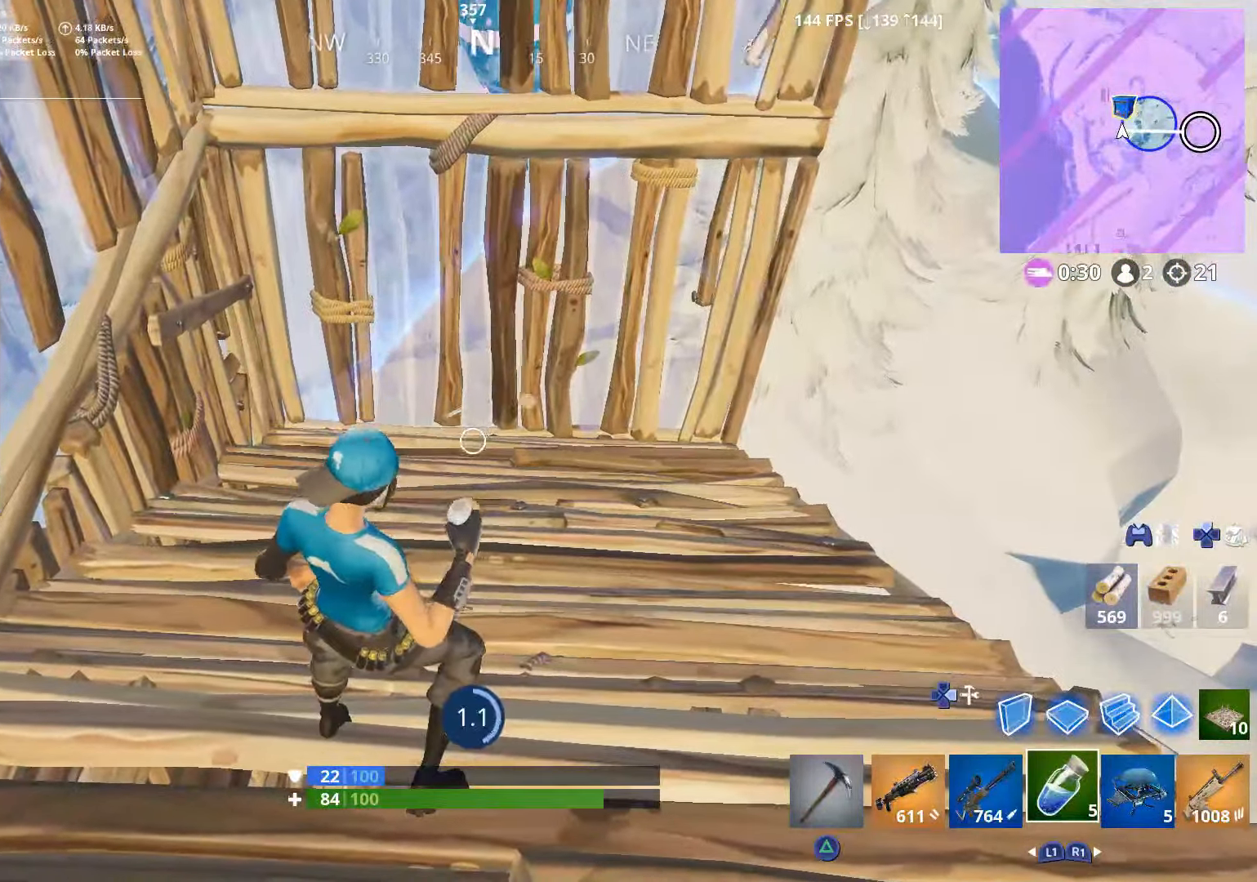
{"buttons": ["R2"], "left_stick": "center", "right_stick": "center", "events": [[100, "R2", "up"], [150, "right_stick", "down"], [200, "R2", "down"], [250, "right_stick", "center"], [350, "R2", "up"], [450, "R2", "down"]]}
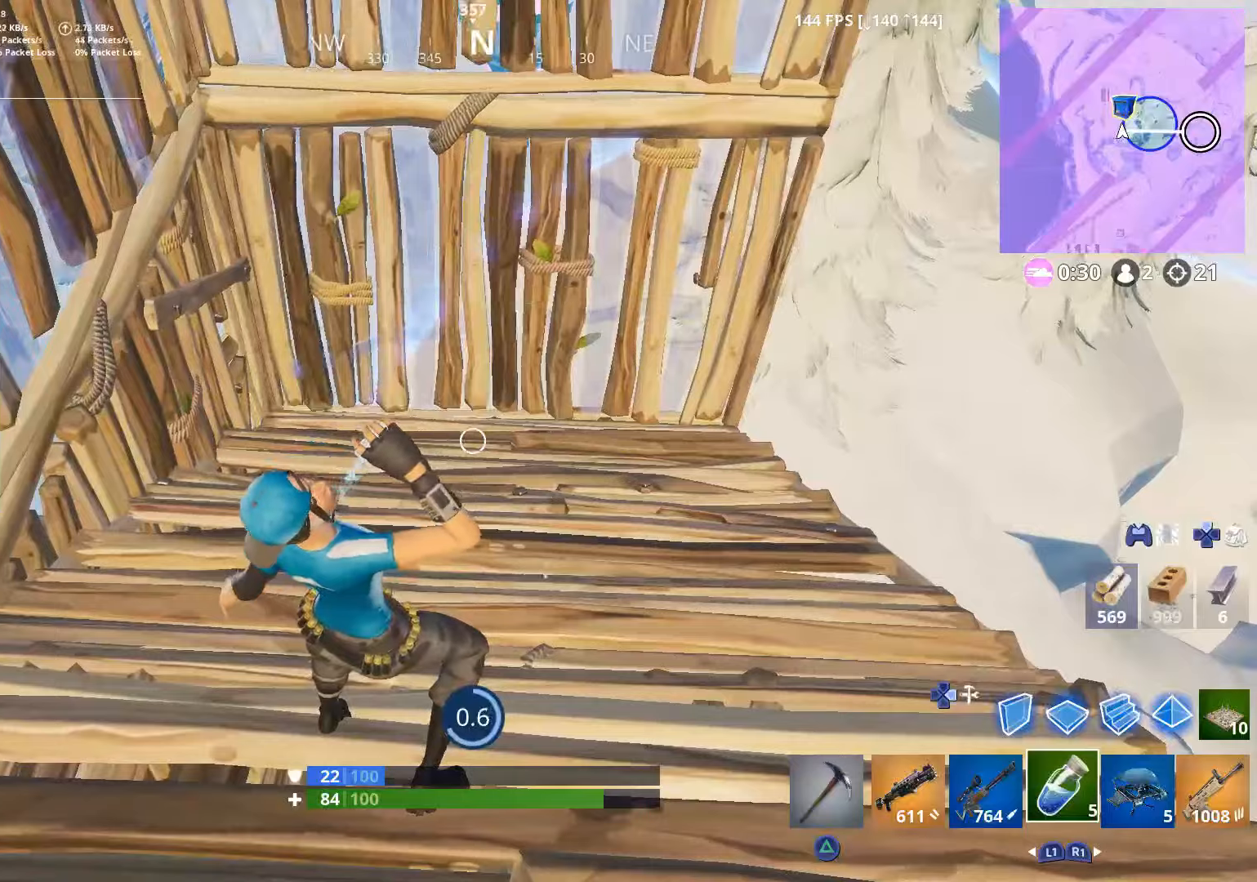
{"buttons": ["R2"], "left_stick": "center", "right_stick": "right", "events": [[67, "R2", "up"], [100, "right_stick", "right"], [167, "R2", "down"], [300, "R2", "up"], [300, "left_stick", "right"], [400, "R2", "down"], [400, "right_stick", "center"], [450, "left_stick", "center"], [450, "right_stick", "right"]]}
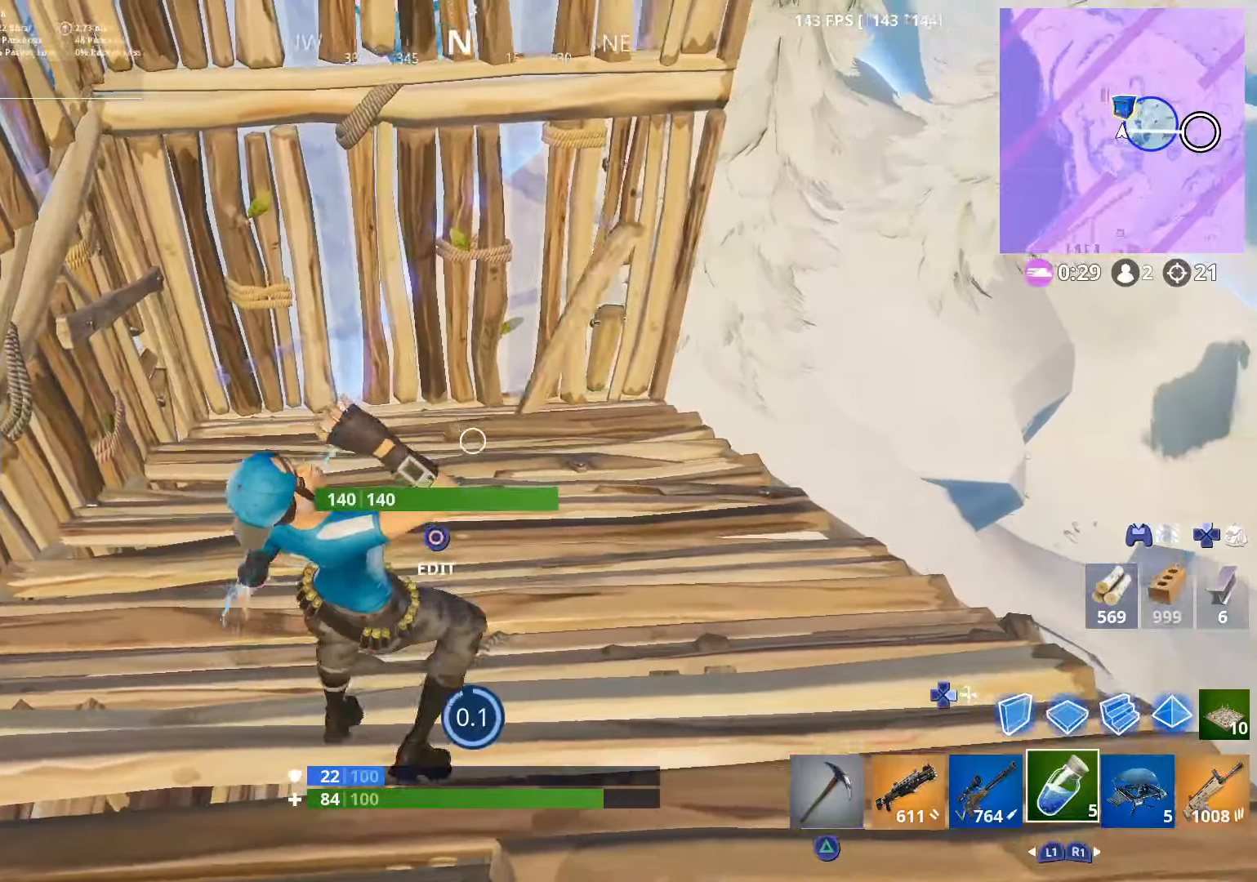
{"buttons": ["R2"], "left_stick": "up-right", "right_stick": "center", "events": [[17, "R2", "up"], [100, "R2", "down"], [117, "right_stick", "center"], [217, "R2", "up"], [250, "left_stick", "up-right"], [250, "right_stick", "right"], [367, "right_stick", "center"], [400, "R2", "down"]]}
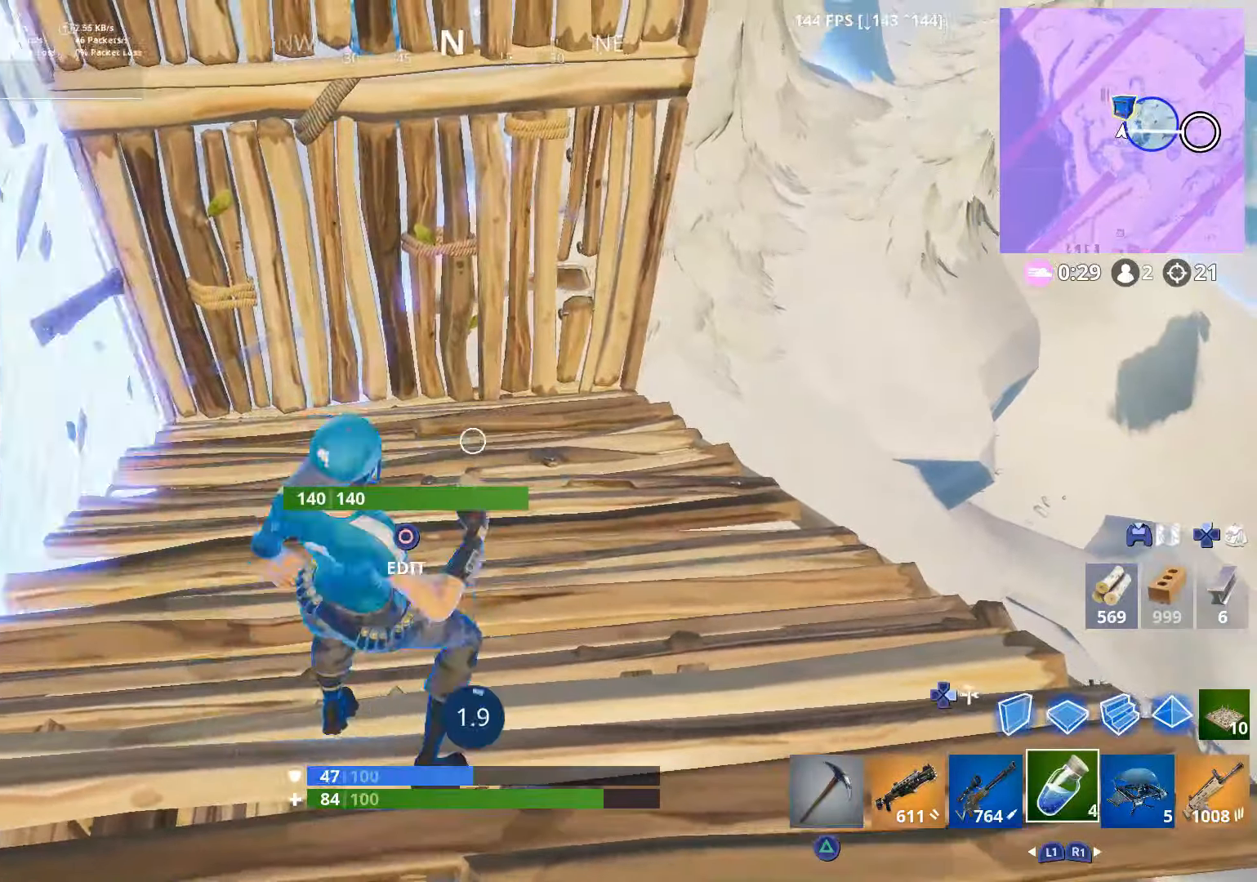
{"buttons": ["R1"], "left_stick": "up-right", "right_stick": "center", "events": [[17, "left_stick", "center"], [50, "R2", "up"], [100, "right_stick", "right"], [134, "left_stick", "right"], [167, "R1", "down"], [250, "R1", "up"], [250, "right_stick", "center"], [267, "left_stick", "up-right"], [300, "right_stick", "right"], [350, "R1", "down"], [400, "R1", "up"], [500, "R1", "down"], [500, "right_stick", "center"]]}
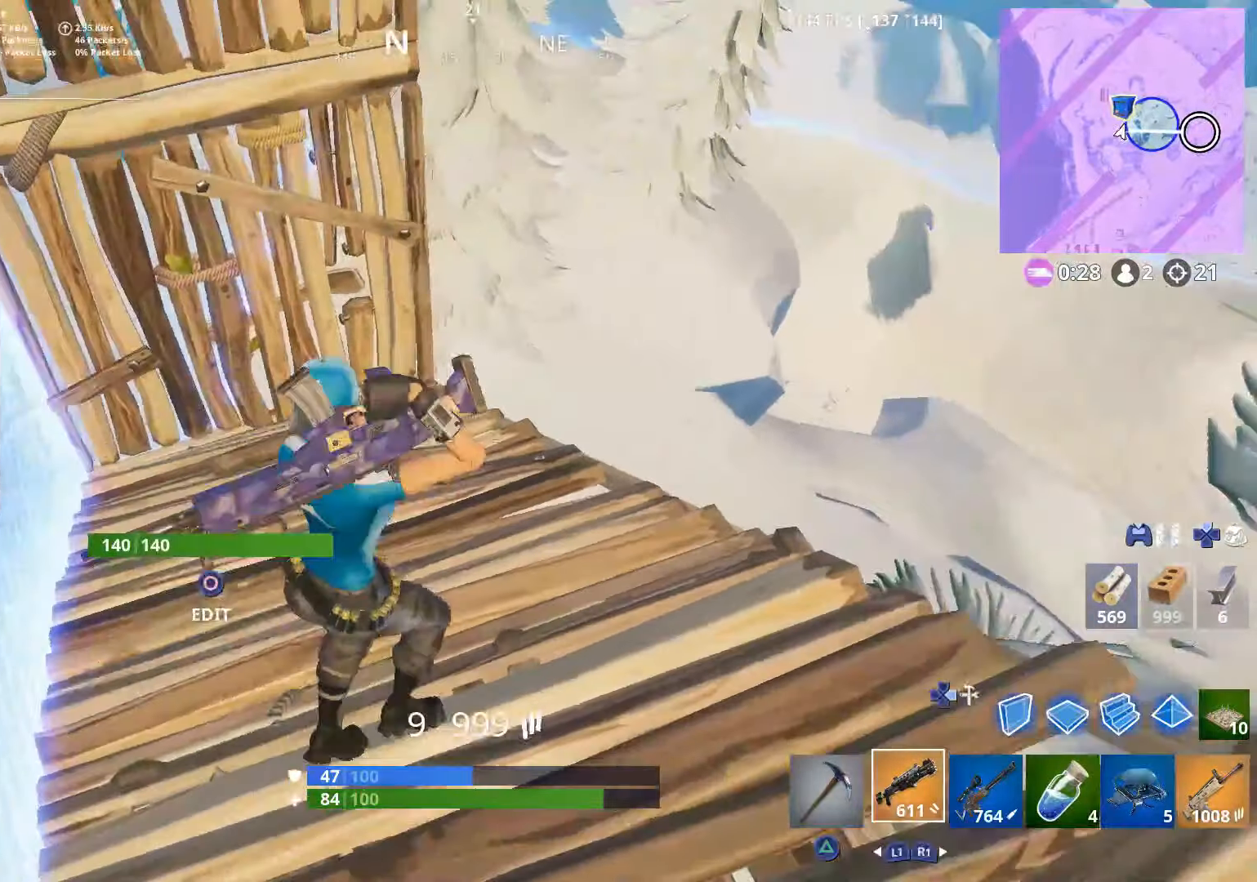
{"buttons": ["CROSS"], "left_stick": "up-right", "right_stick": "right", "events": [[67, "R1", "up"], [100, "right_stick", "right"], [350, "R1", "down"], [450, "R1", "up"], [467, "CROSS", "down"]]}
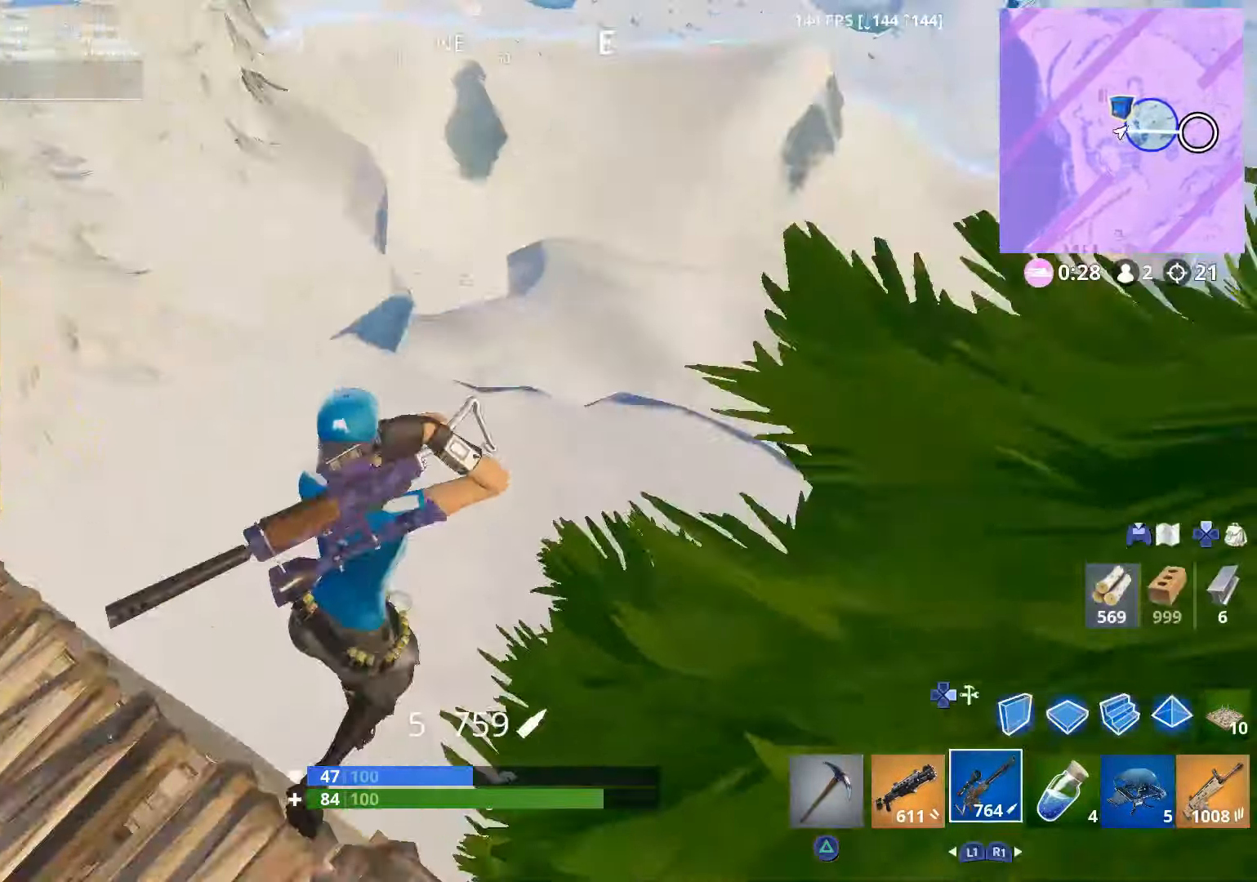
{"buttons": [], "left_stick": "up-left", "right_stick": "right", "events": [[100, "CROSS", "up"], [117, "right_stick", "down-right"], [150, "left_stick", "up-left"], [367, "right_stick", "right"]]}
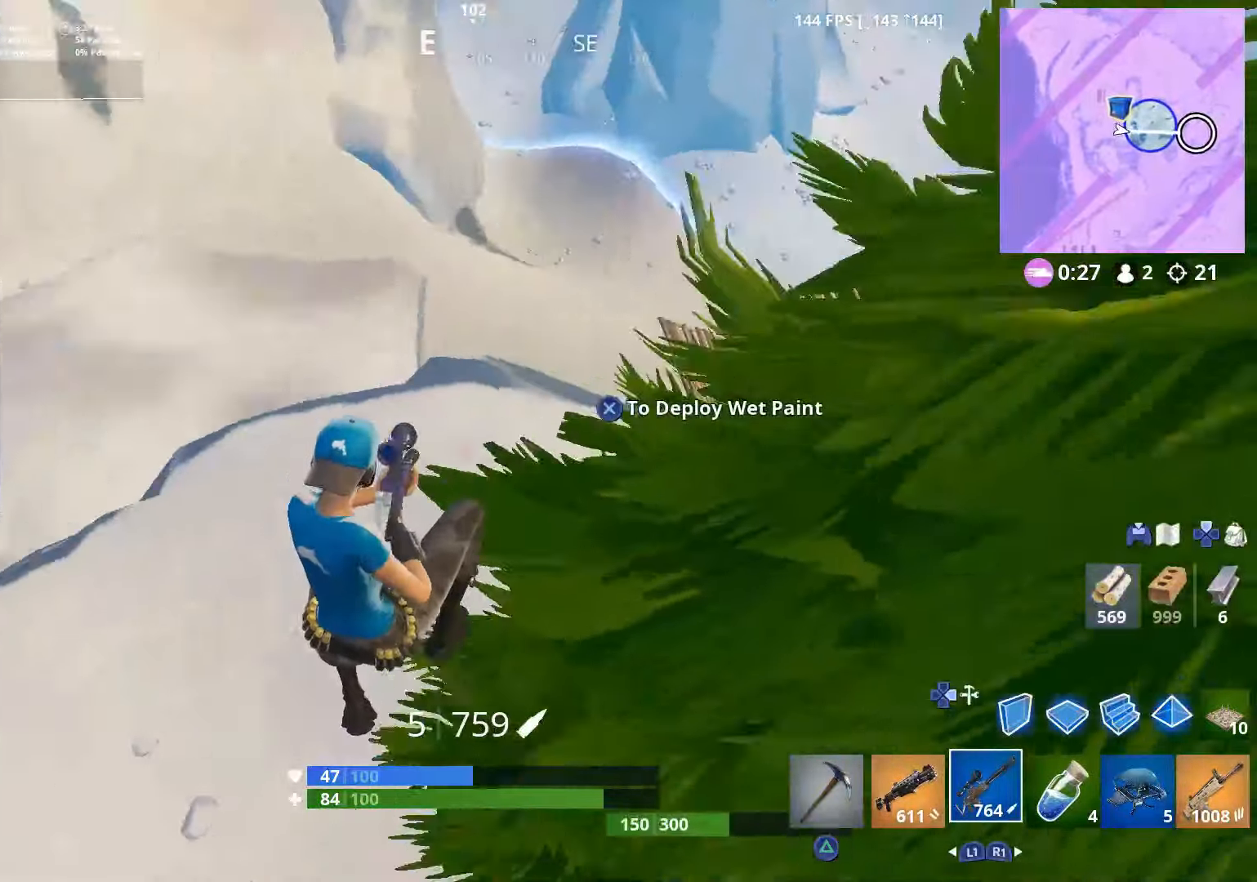
{"buttons": ["CROSS"], "left_stick": "up-left", "right_stick": "up", "events": [[450, "CROSS", "down"], [450, "right_stick", "up"]]}
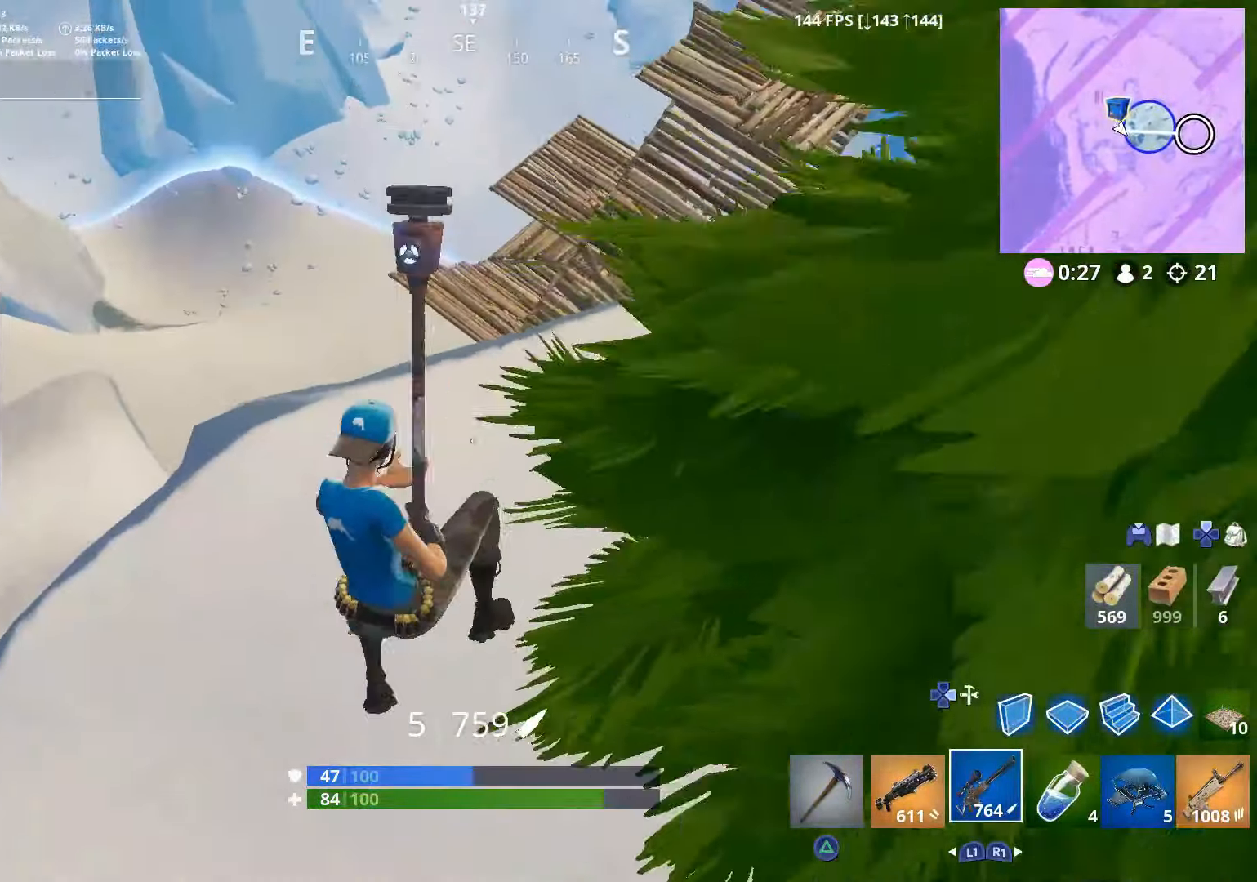
{"buttons": [], "left_stick": "up-left", "right_stick": "up-left", "events": [[100, "CROSS", "up"], [200, "right_stick", "up-left"]]}
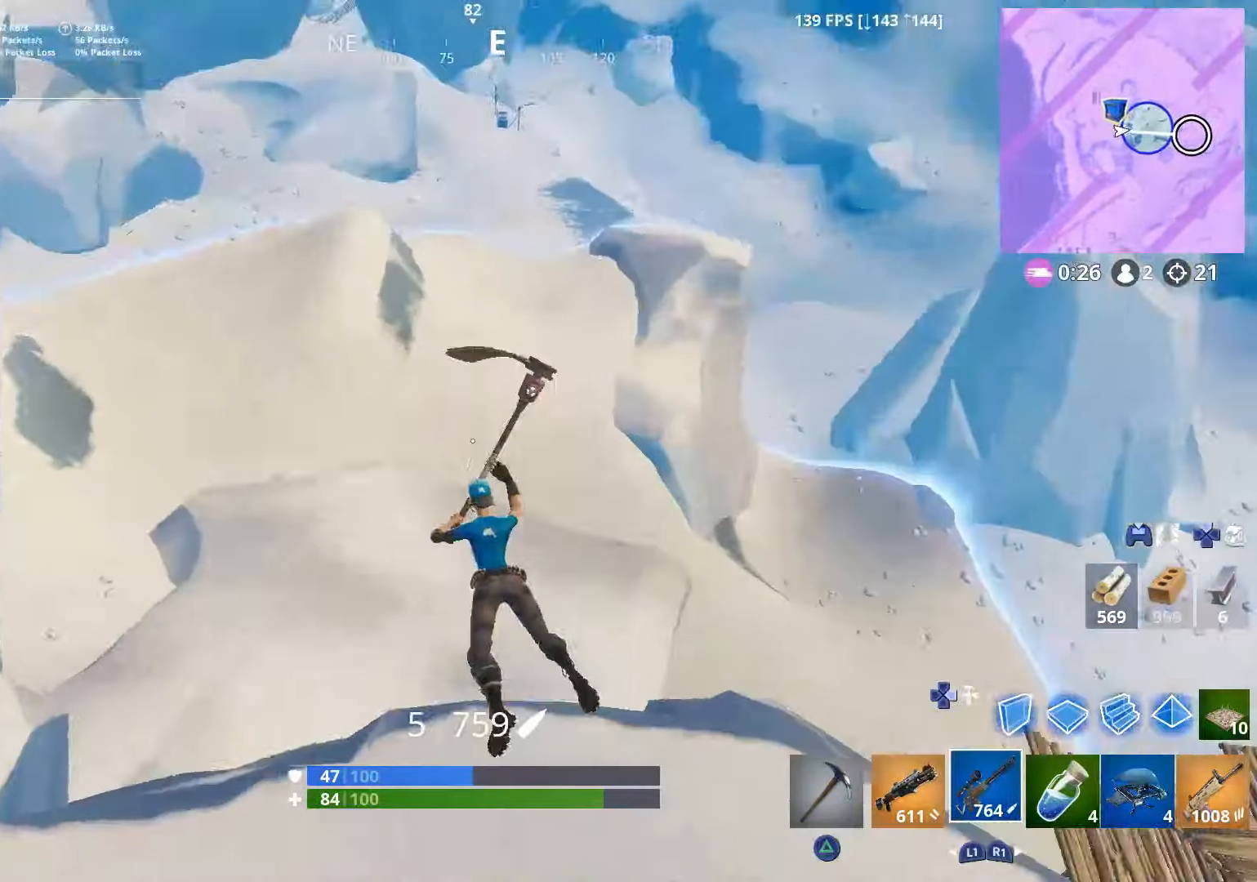
{"buttons": [], "left_stick": "up", "right_stick": "center", "events": [[200, "right_stick", "left"], [400, "left_stick", "up"], [400, "right_stick", "up"], [467, "right_stick", "center"]]}
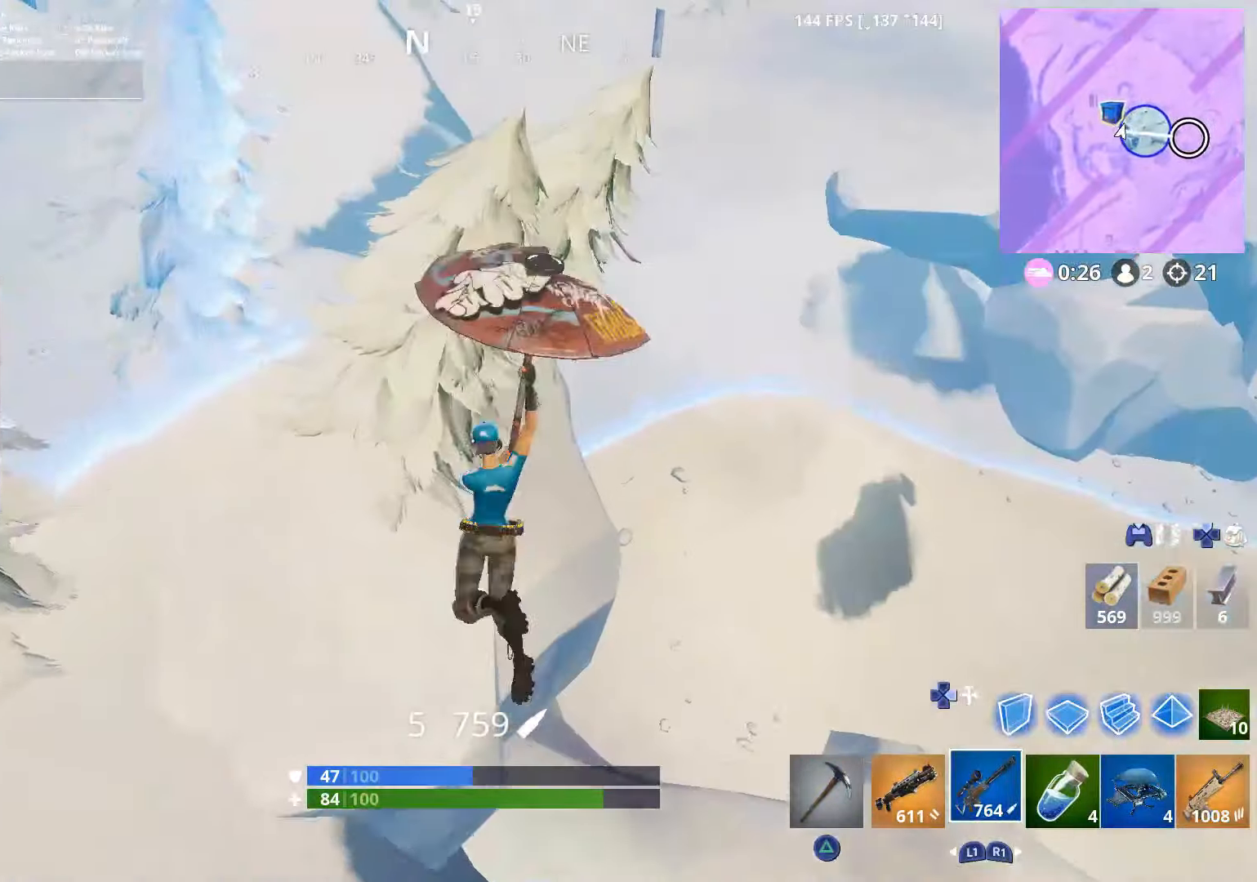
{"buttons": [], "left_stick": "up-right", "right_stick": "left", "events": [[67, "right_stick", "left"], [300, "left_stick", "up-right"]]}
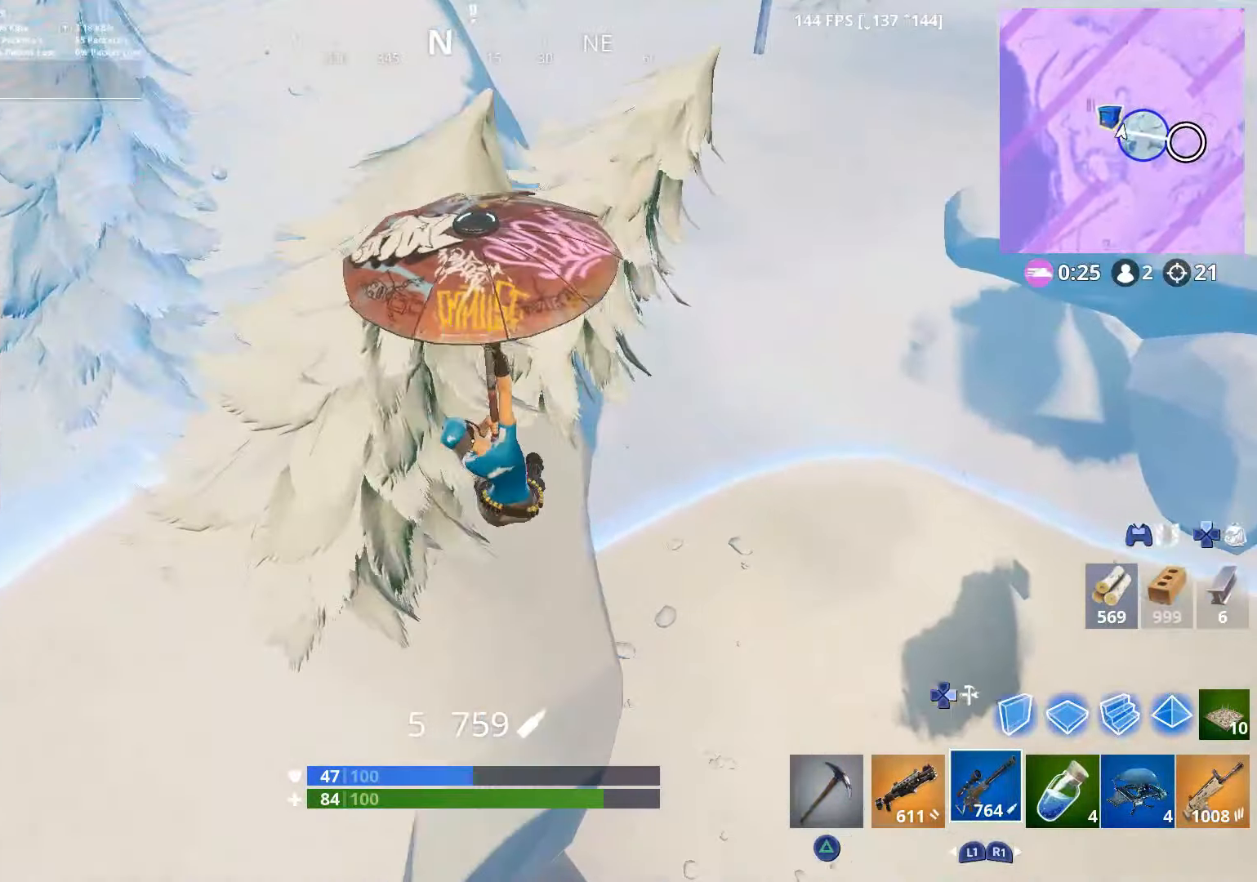
{"buttons": [], "left_stick": "up", "right_stick": "left", "events": [[250, "left_stick", "up-left"], [367, "left_stick", "up"]]}
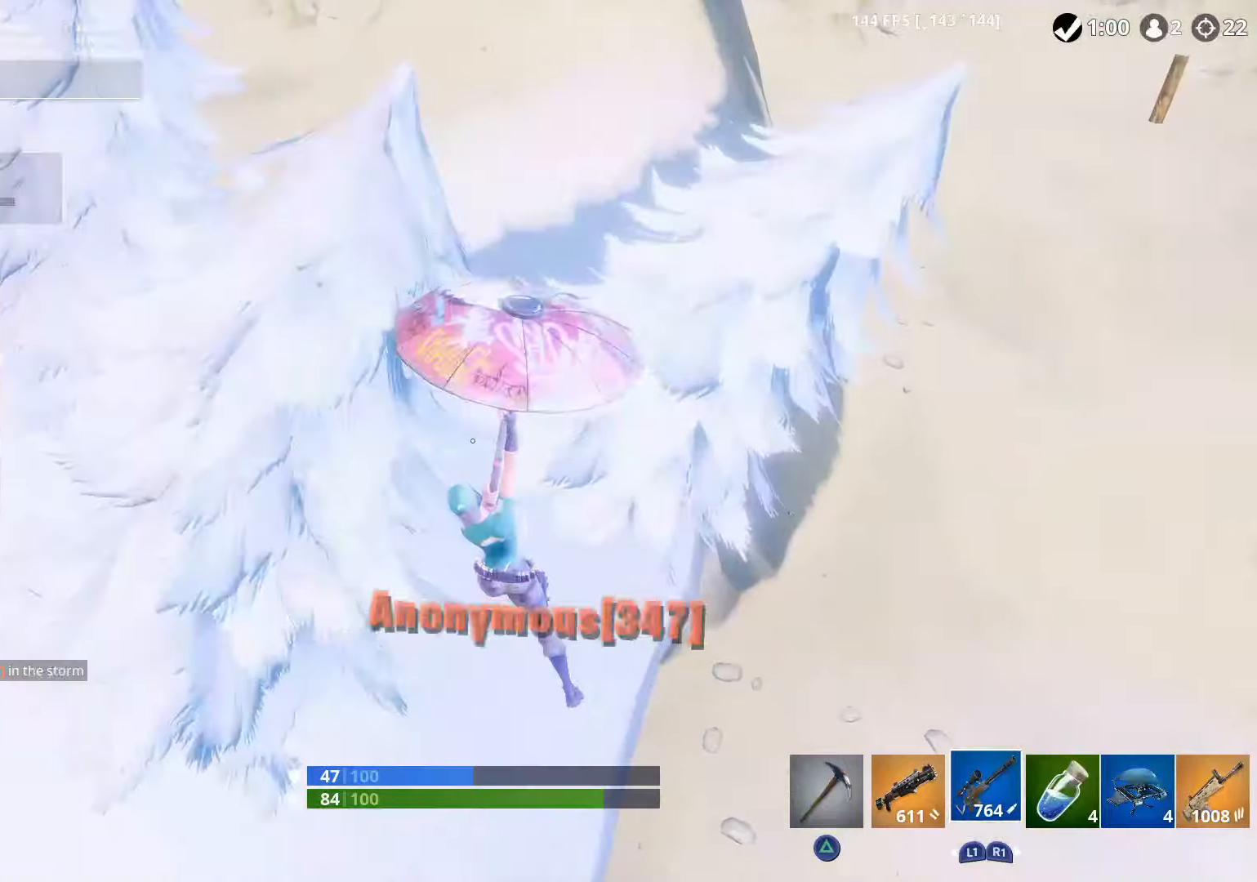
{"buttons": [], "left_stick": "center", "right_stick": "center", "events": [[100, "left_stick", "up-left"], [250, "left_stick", "up"], [300, "right_stick", "center"], [450, "left_stick", "center"]]}
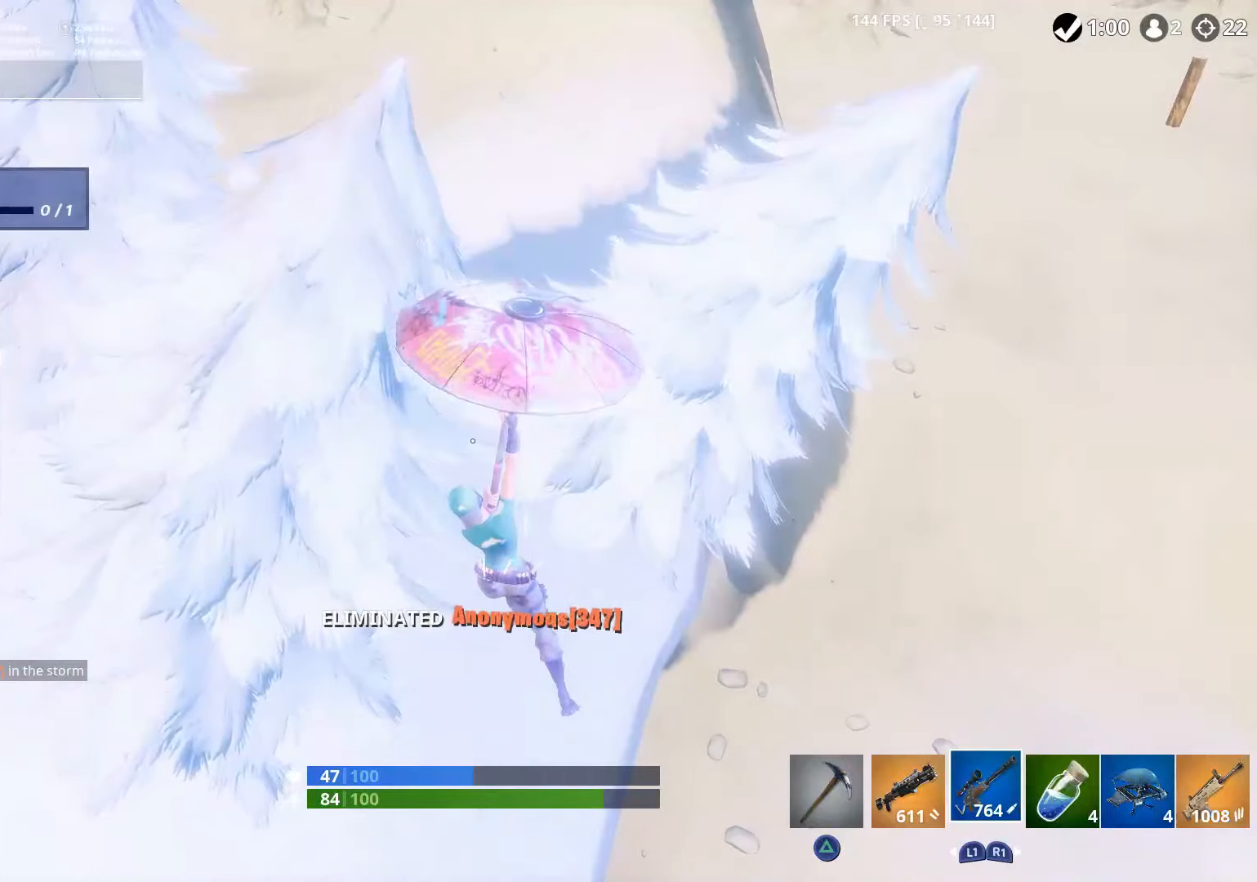
{"buttons": [], "left_stick": "down-right", "right_stick": "center", "events": [[250, "left_stick", "right"], [350, "left_stick", "down-right"]]}